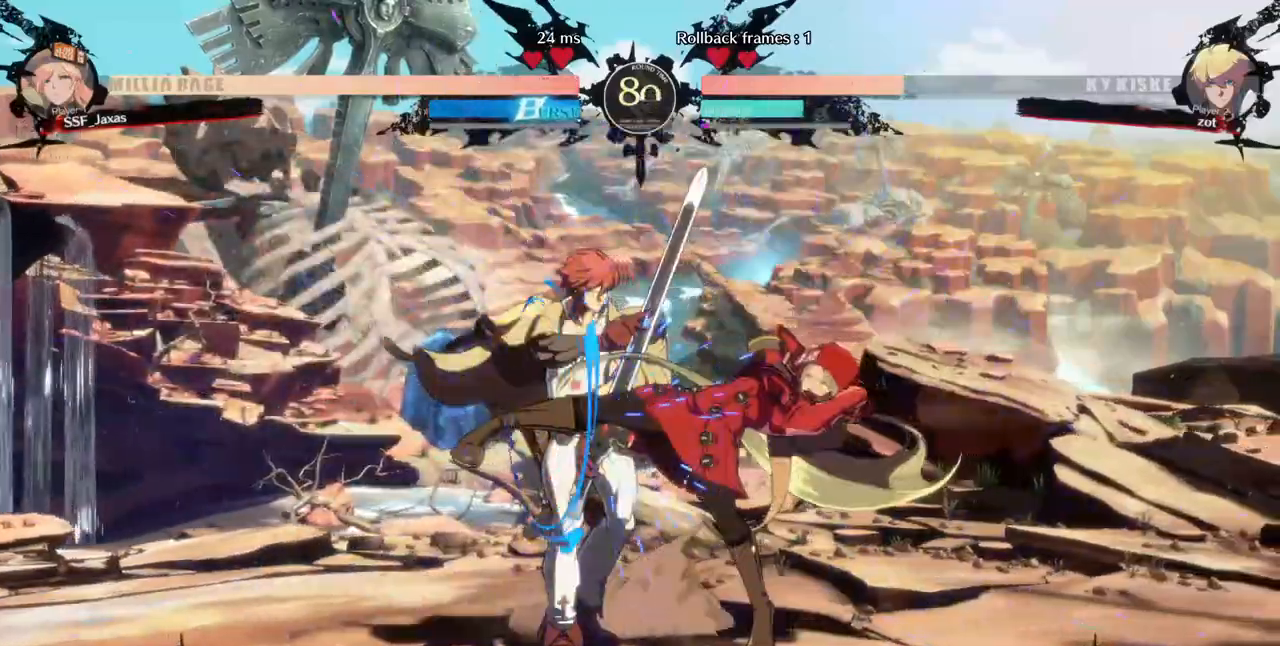
Gameplay with a controller (arcade stick); each line is a JSON object with the inputs held at the frame after it (dt_ms = milliseconds from this image to that frame). "events" lists button and stick changes between this image and that frame as [ms after this image, input, new state], when the widget could be followed in between. Not read: L3 R3 SELECT other_buttons.
{"dt_ms": 480, "buttons": ["R2", "DPAD_DOWN"], "events": [[240, "SQUARE", "down"], [280, "DPAD_DOWN", "down"], [320, "SQUARE", "up"], [440, "R2", "down"]]}
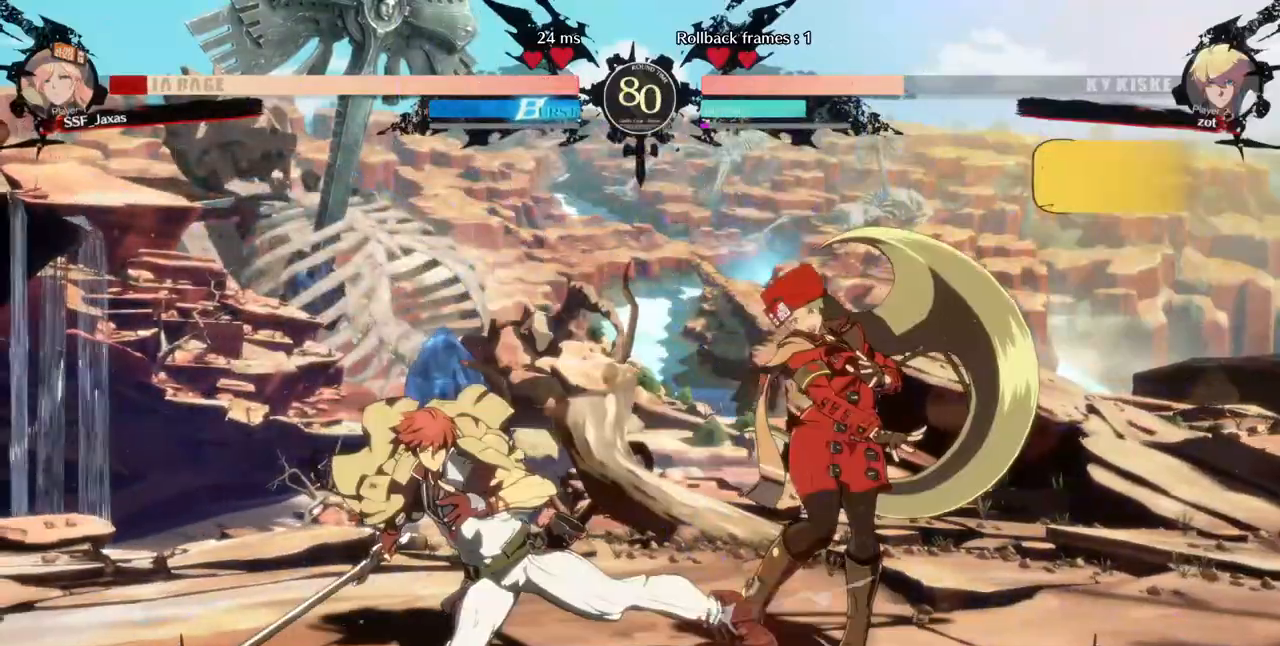
{"dt_ms": 520, "buttons": ["DPAD_DOWN", "DPAD_RIGHT"], "events": [[80, "DPAD_DOWN", "up"], [120, "R2", "up"], [240, "DPAD_RIGHT", "down"], [280, "DPAD_DOWN", "down"]]}
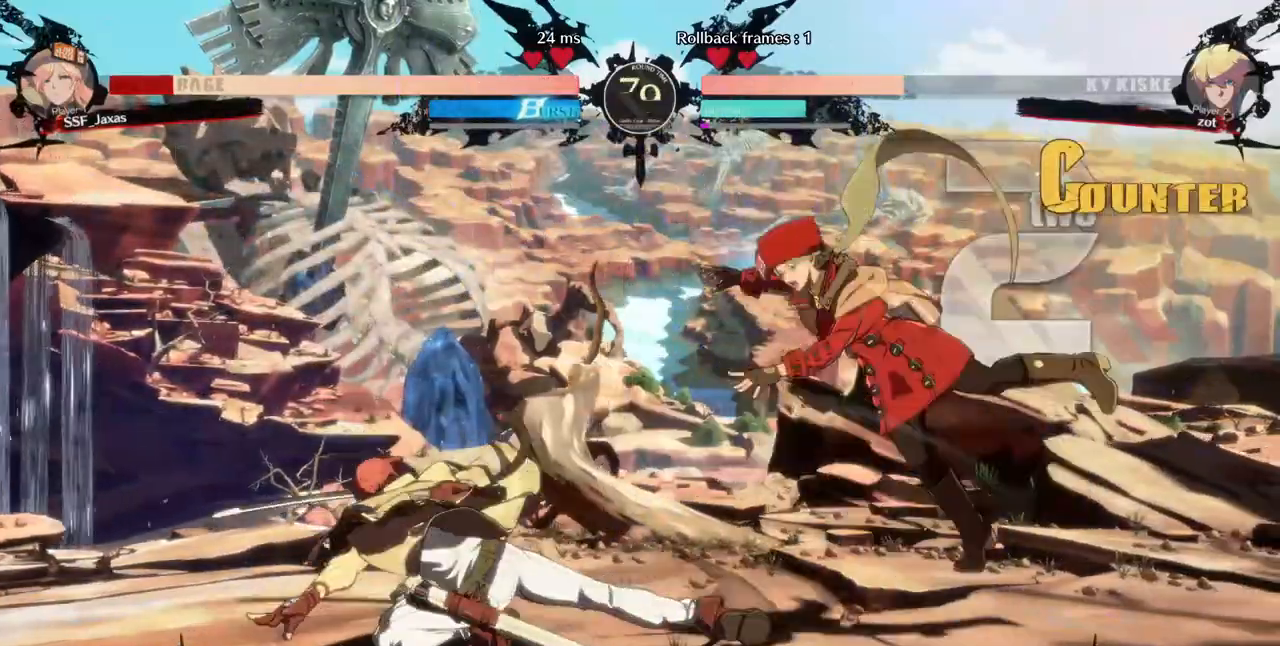
{"dt_ms": 480, "buttons": ["DPAD_DOWN", "DPAD_RIGHT"], "events": [[40, "SQUARE", "down"], [40, "TRIANGLE", "down"], [80, "DPAD_DOWN", "up"], [160, "TRIANGLE", "up"], [200, "SQUARE", "up"], [280, "SQUARE", "down"], [320, "DPAD_DOWN", "down"], [440, "SQUARE", "up"]]}
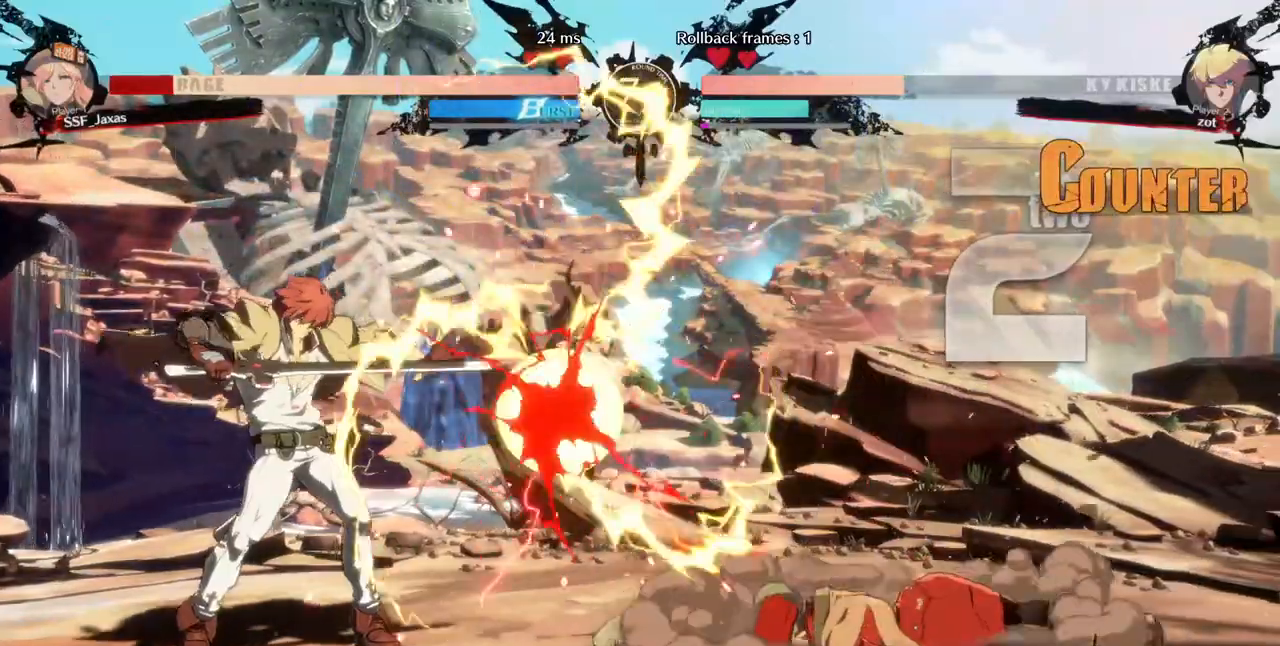
{"dt_ms": 520, "buttons": ["DPAD_DOWN", "DPAD_RIGHT"], "events": []}
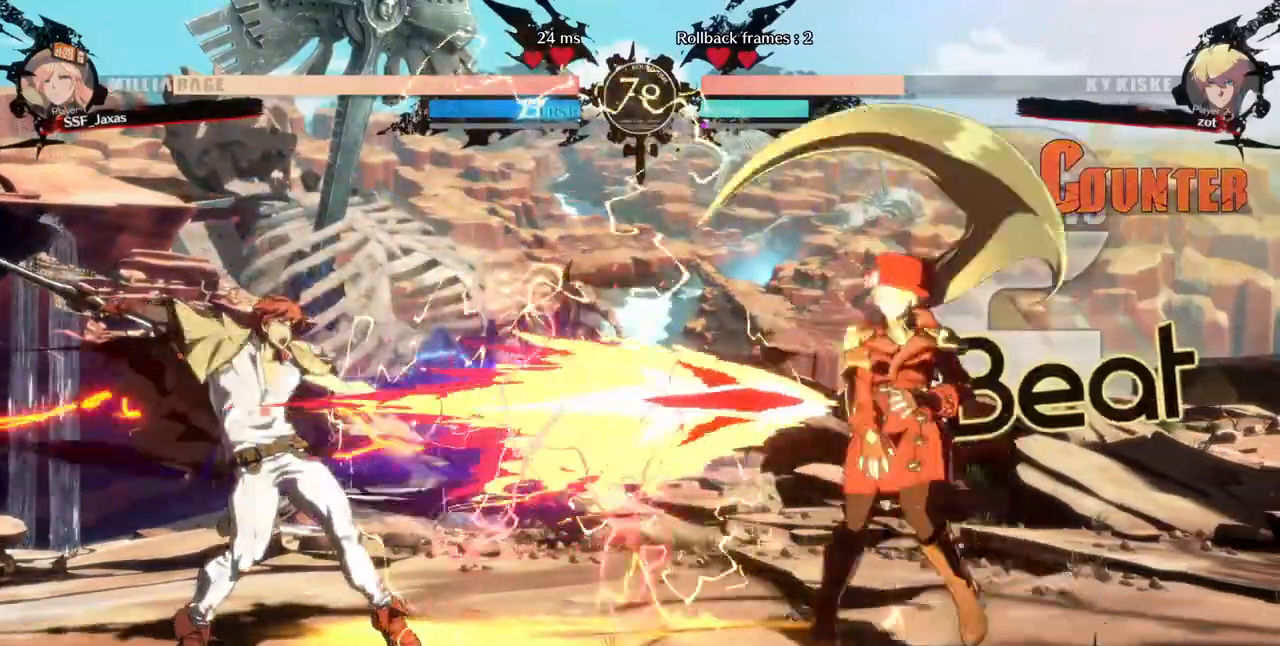
{"dt_ms": 480, "buttons": ["DPAD_DOWN", "DPAD_RIGHT"], "events": []}
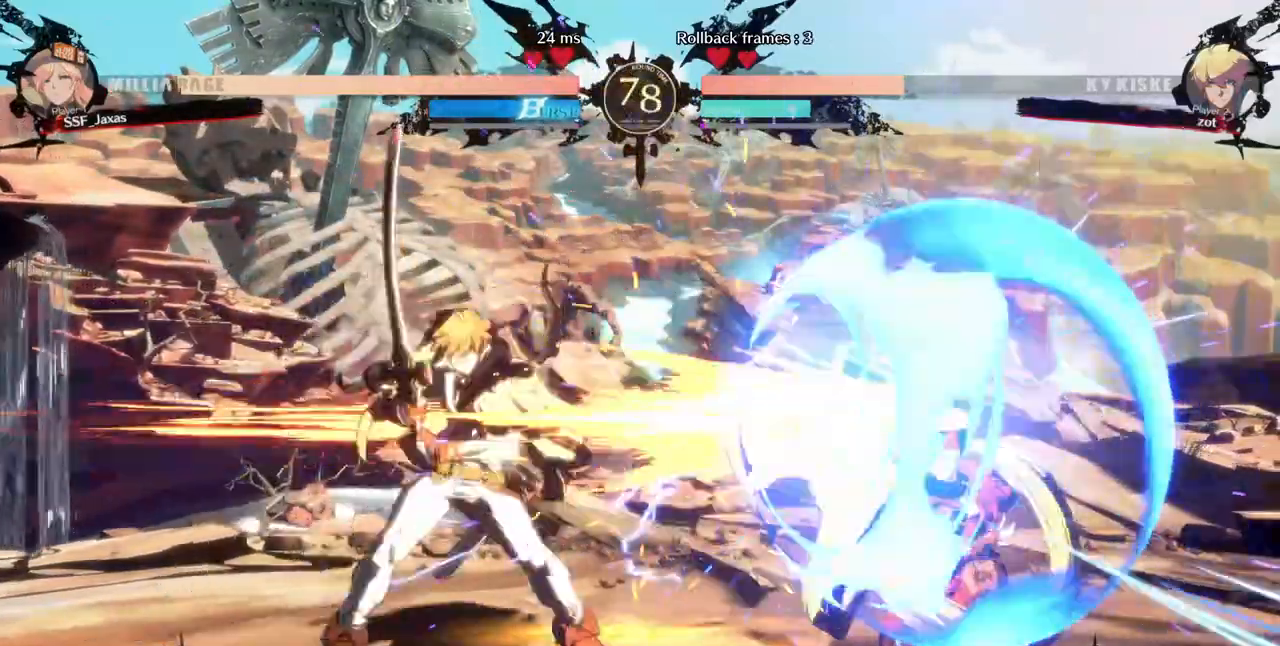
{"dt_ms": 520, "buttons": ["DPAD_DOWN", "DPAD_RIGHT"], "events": []}
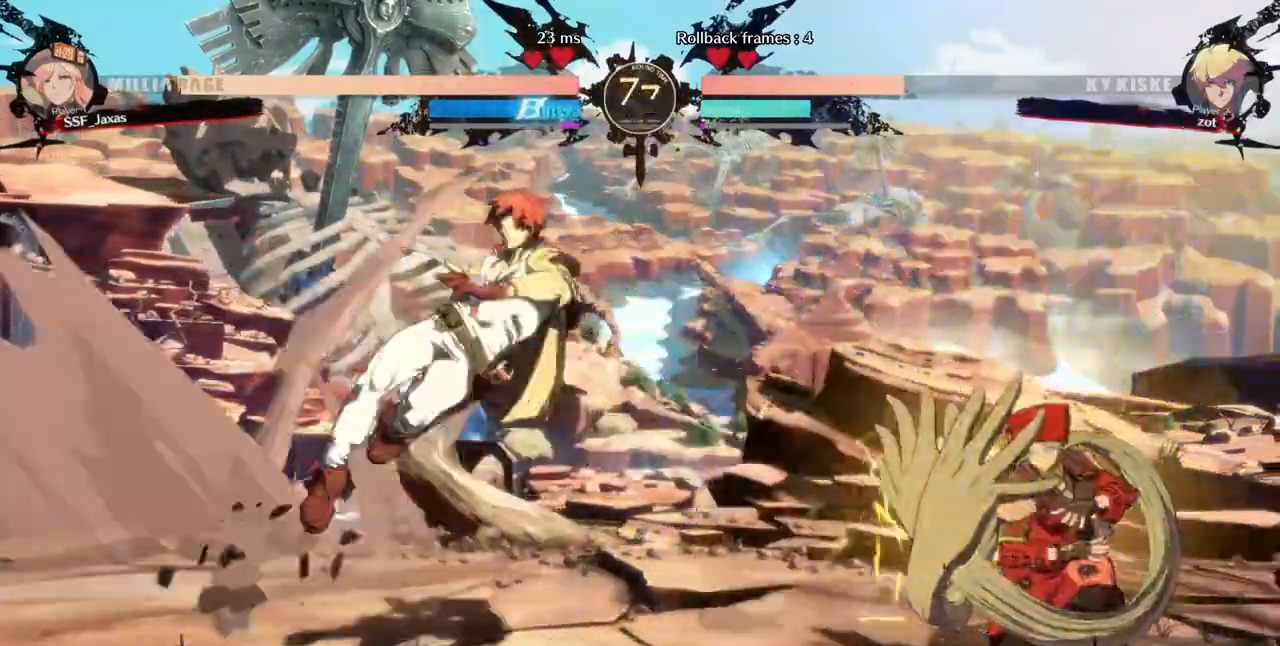
{"dt_ms": 480, "buttons": ["DPAD_RIGHT"], "events": [[80, "DPAD_DOWN", "up"]]}
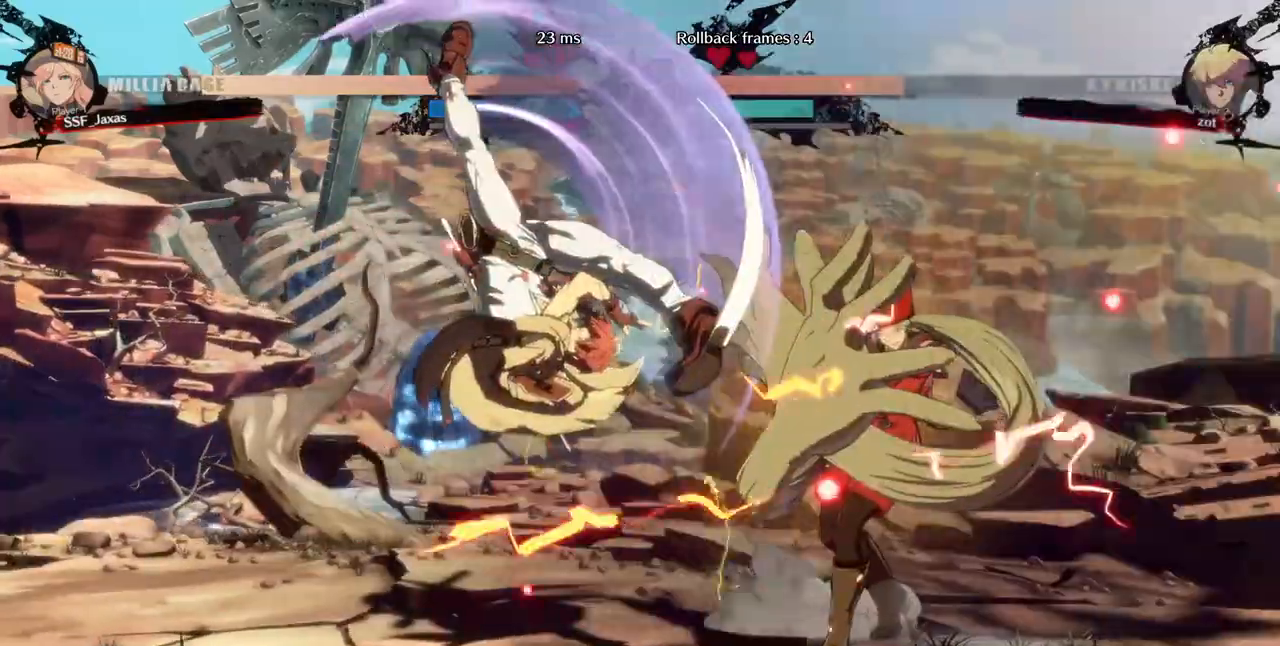
{"dt_ms": 520, "buttons": ["DPAD_RIGHT"], "events": [[400, "L1", "down"], [440, "L1", "up"]]}
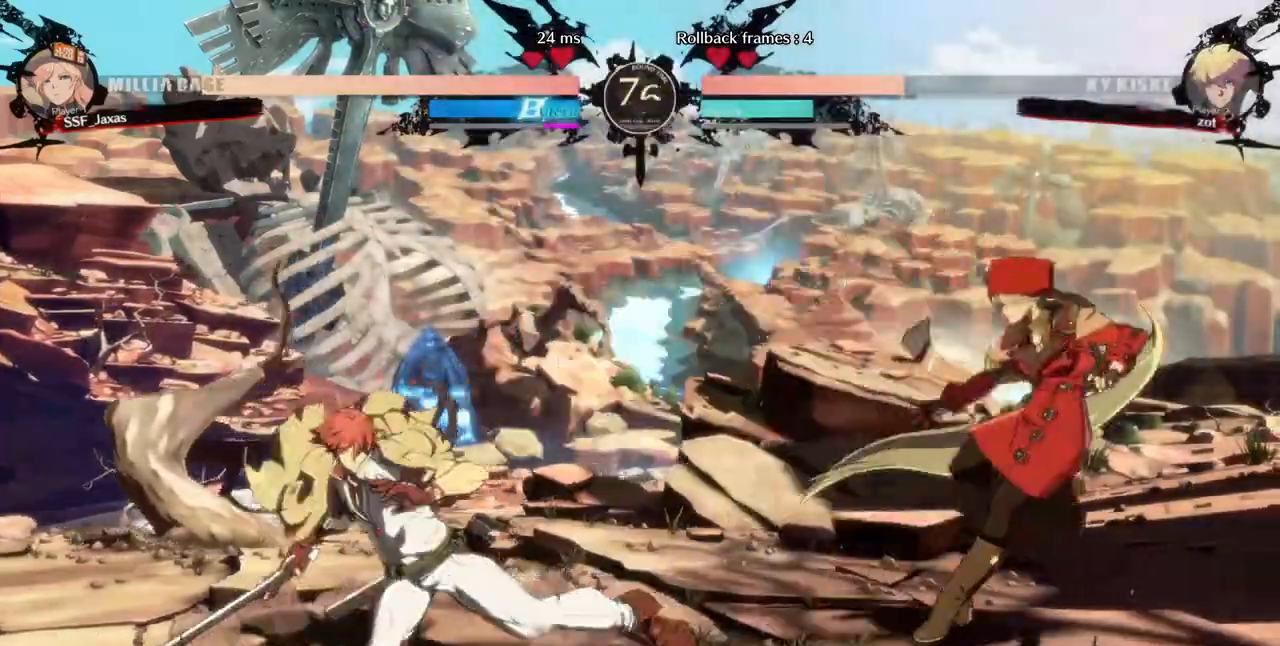
{"dt_ms": 1000, "buttons": []}
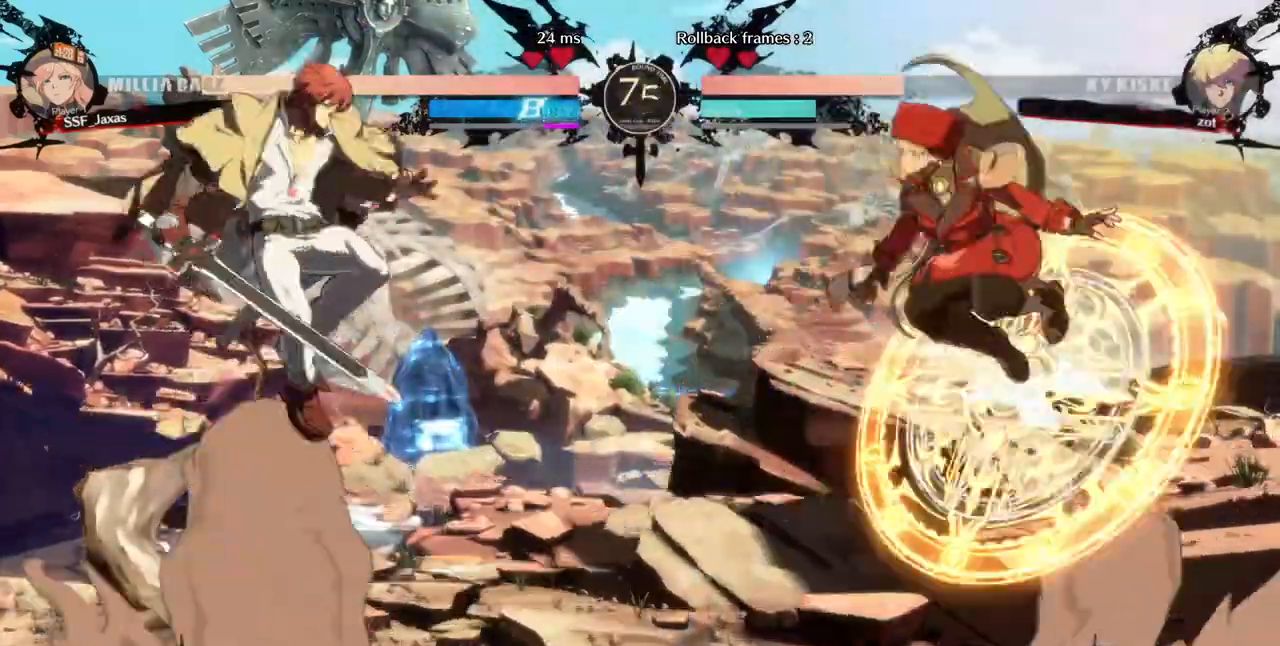
{"dt_ms": 480, "buttons": [], "events": [[40, "DPAD_RIGHT", "down"], [160, "TRIANGLE", "down"], [320, "TRIANGLE", "up"], [400, "DPAD_RIGHT", "up"]]}
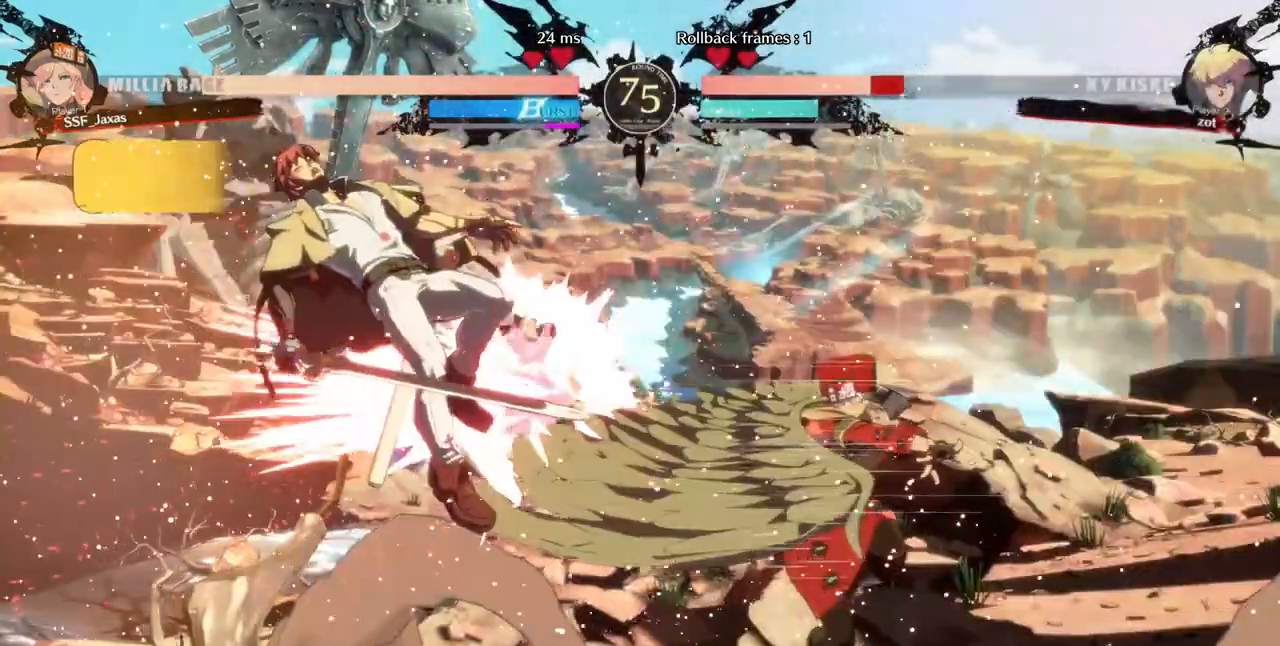
{"dt_ms": 520, "buttons": ["DPAD_LEFT"], "events": [[280, "DPAD_LEFT", "down"]]}
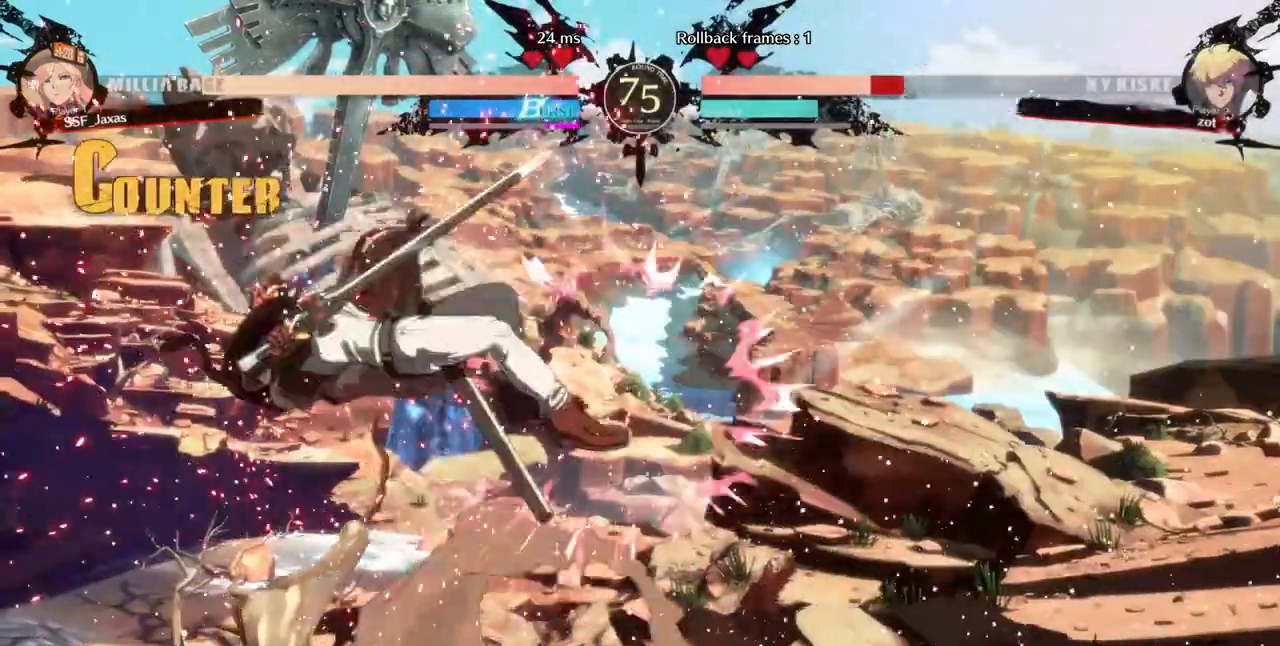
{"dt_ms": 480, "buttons": []}
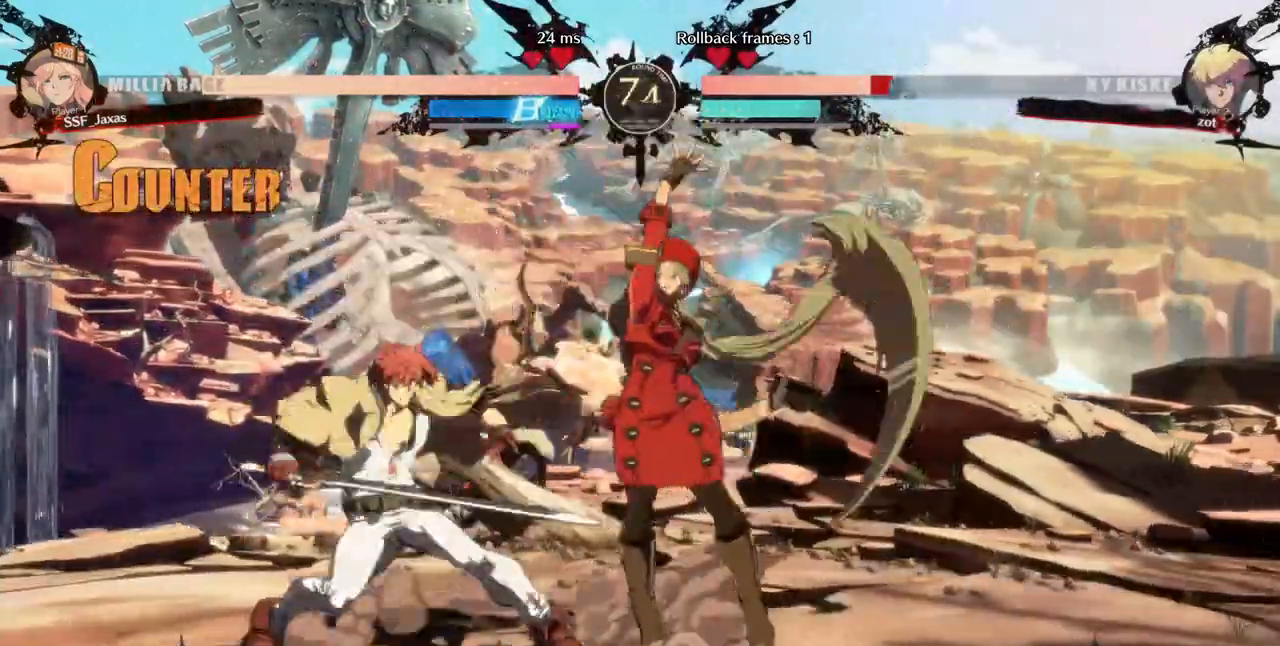
{"dt_ms": 520, "buttons": ["R2", "DPAD_DOWN"], "events": [[200, "DPAD_DOWN", "down"], [200, "DPAD_RIGHT", "down"], [280, "DPAD_RIGHT", "up"], [440, "R2", "down"]]}
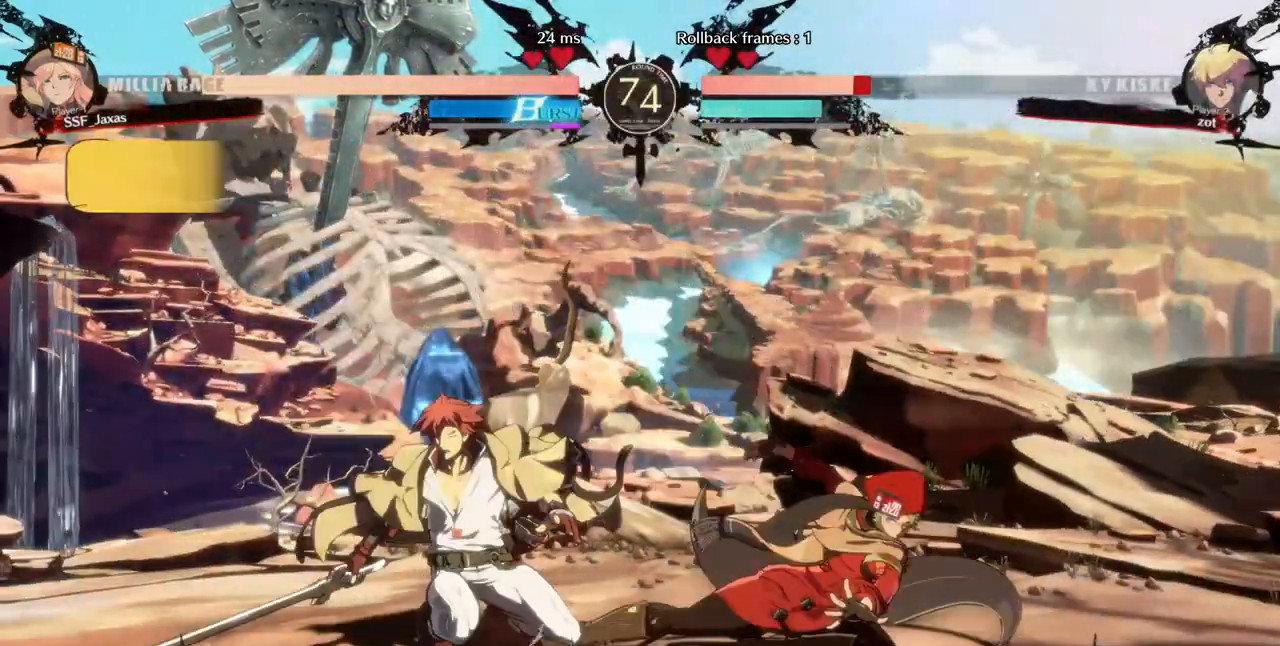
{"dt_ms": 480, "buttons": [], "events": [[80, "DPAD_DOWN", "up"], [80, "R2", "up"], [280, "DPAD_LEFT", "down"], [320, "DPAD_DOWN", "down"], [400, "TRIANGLE", "down"], [440, "DPAD_DOWN", "up"], [480, "DPAD_LEFT", "up"], [480, "TRIANGLE", "up"]]}
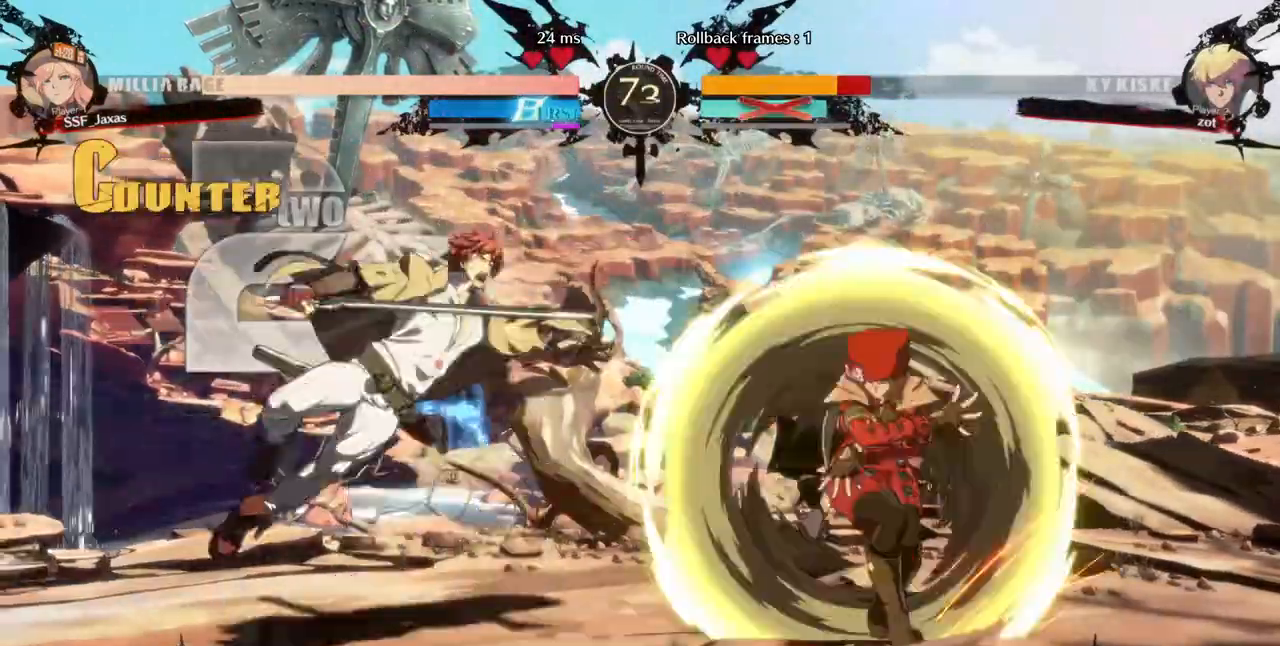
{"dt_ms": 520, "buttons": [], "events": []}
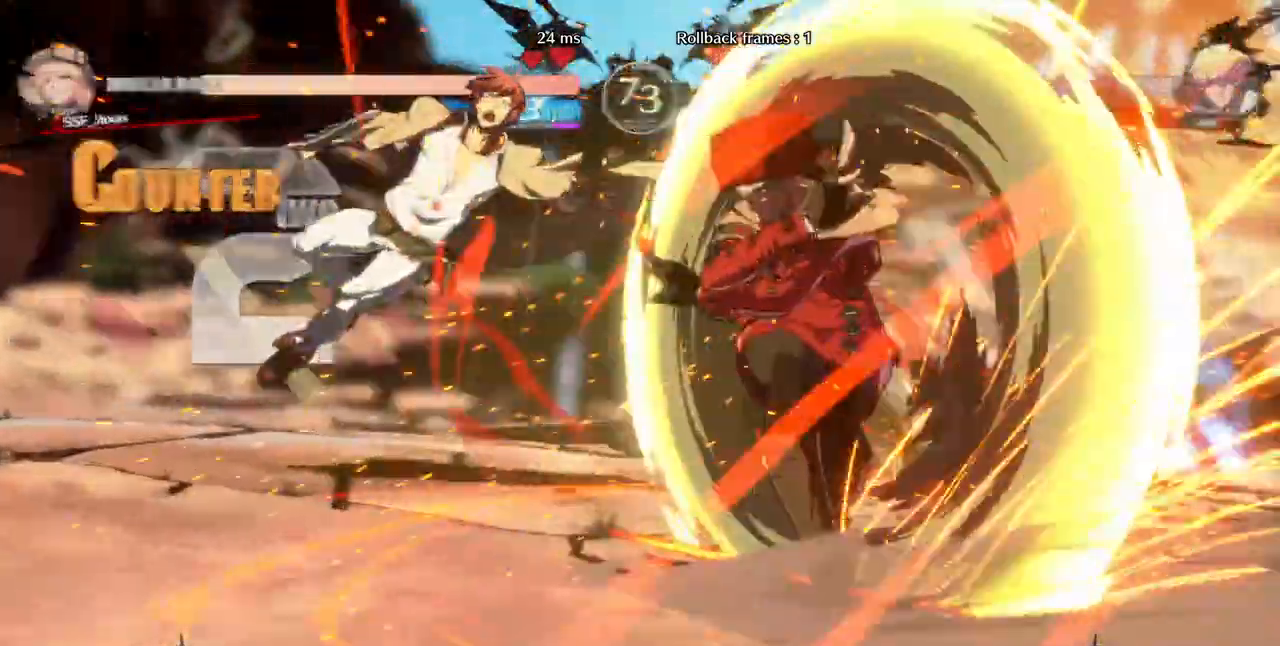
{"dt_ms": 480, "buttons": [], "events": []}
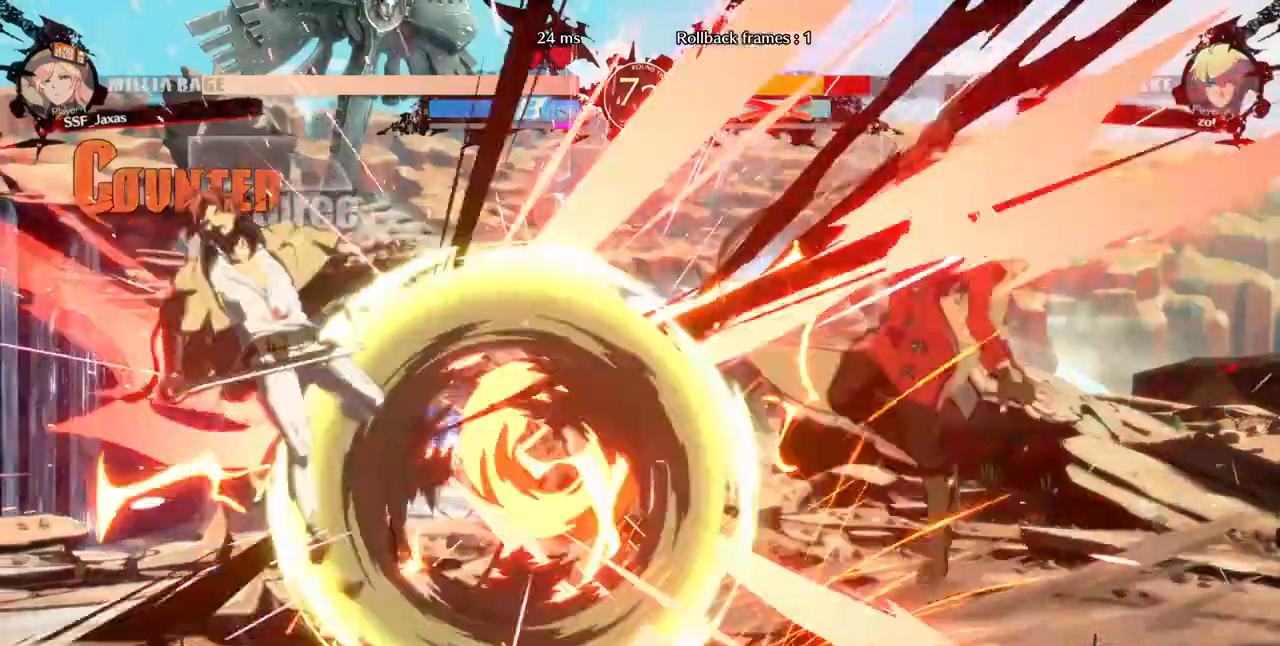
{"dt_ms": 520, "buttons": ["DPAD_LEFT"], "events": [[200, "DPAD_LEFT", "down"]]}